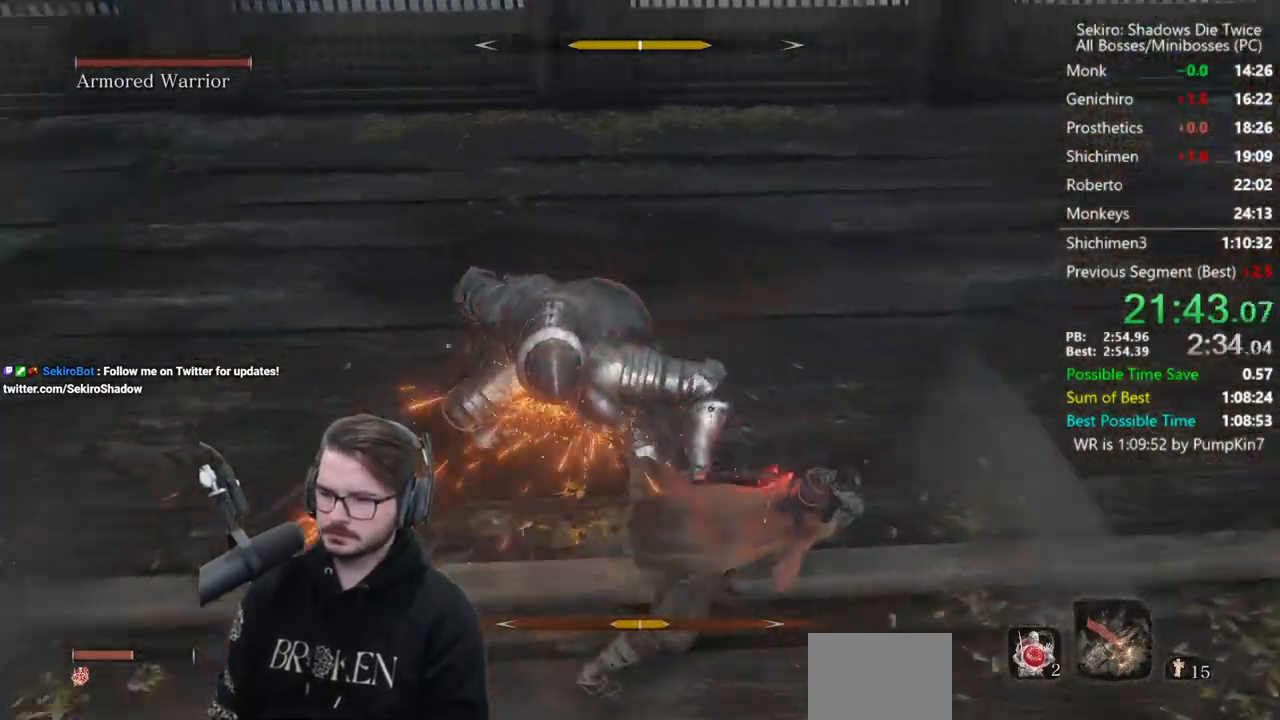
Gameplay with a controller (Xbox layout); each line is a JSON object with the inputs held at the frame after it. "events" lists button and stick changes between this image and that frame as [ms after this image, input, new state], when the widget could be followed in between.
{"buttons": [], "left_stick": "up", "right_stick": "center", "events": [[133, "right_stick", "center"], [233, "R1", "down"], [333, "R1", "up"], [400, "R1", "down"], [467, "R1", "up"]]}
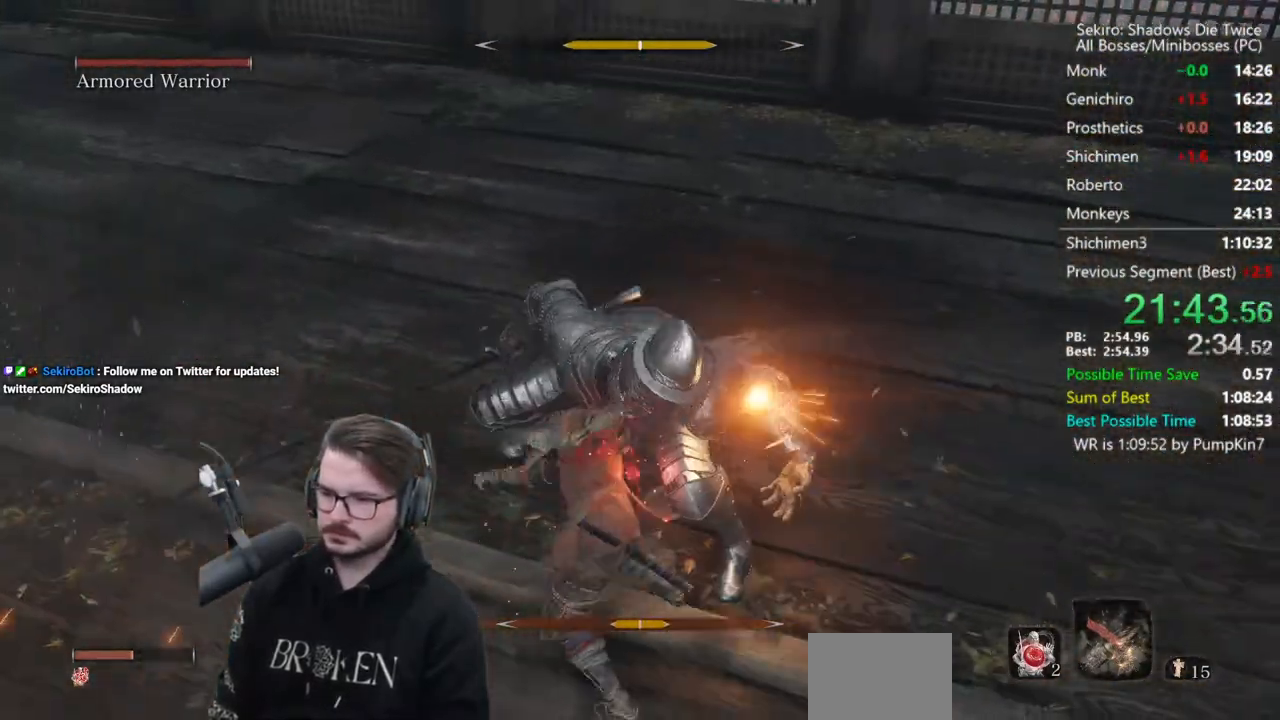
{"buttons": [], "left_stick": "center", "right_stick": "up", "events": [[33, "R1", "down"], [233, "R1", "up"], [367, "R3", "down"], [400, "left_stick", "center"], [500, "R3", "up"], [500, "right_stick", "up"]]}
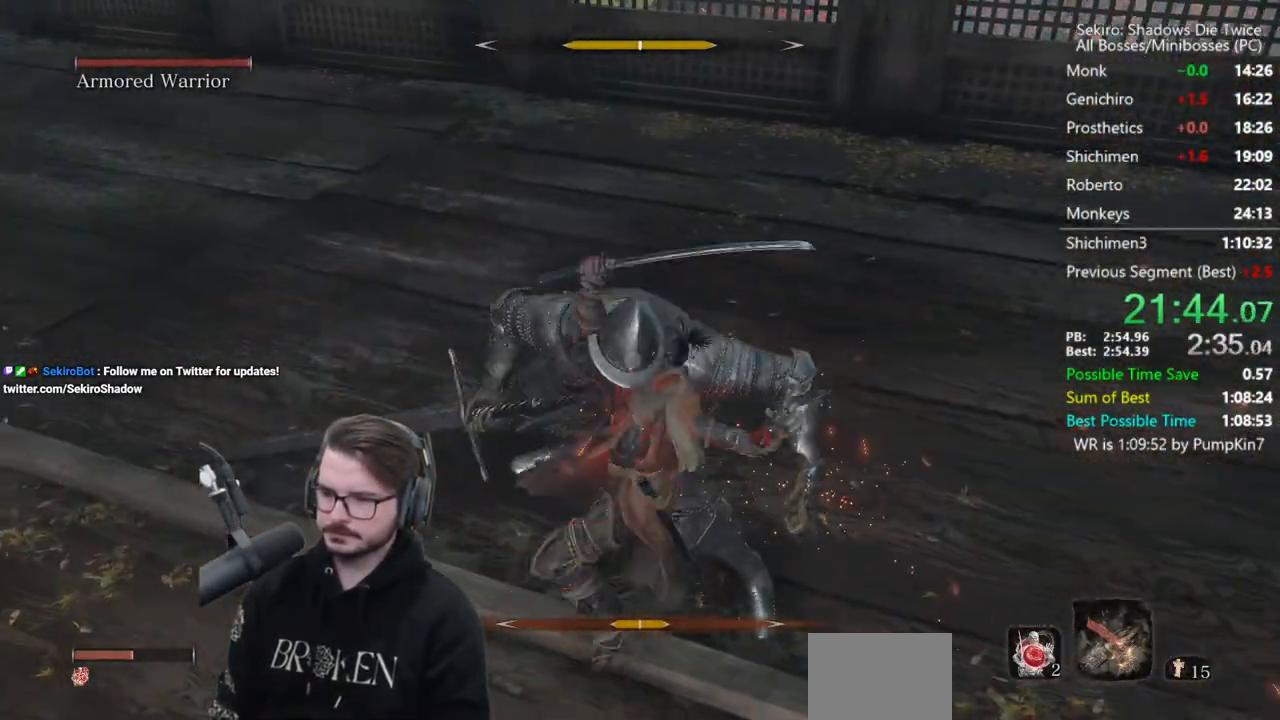
{"buttons": [], "left_stick": "center", "right_stick": "center", "events": [[100, "right_stick", "center"], [167, "R1", "down"], [267, "R1", "up"], [267, "left_stick", "right"], [367, "left_stick", "down-right"], [500, "left_stick", "center"]]}
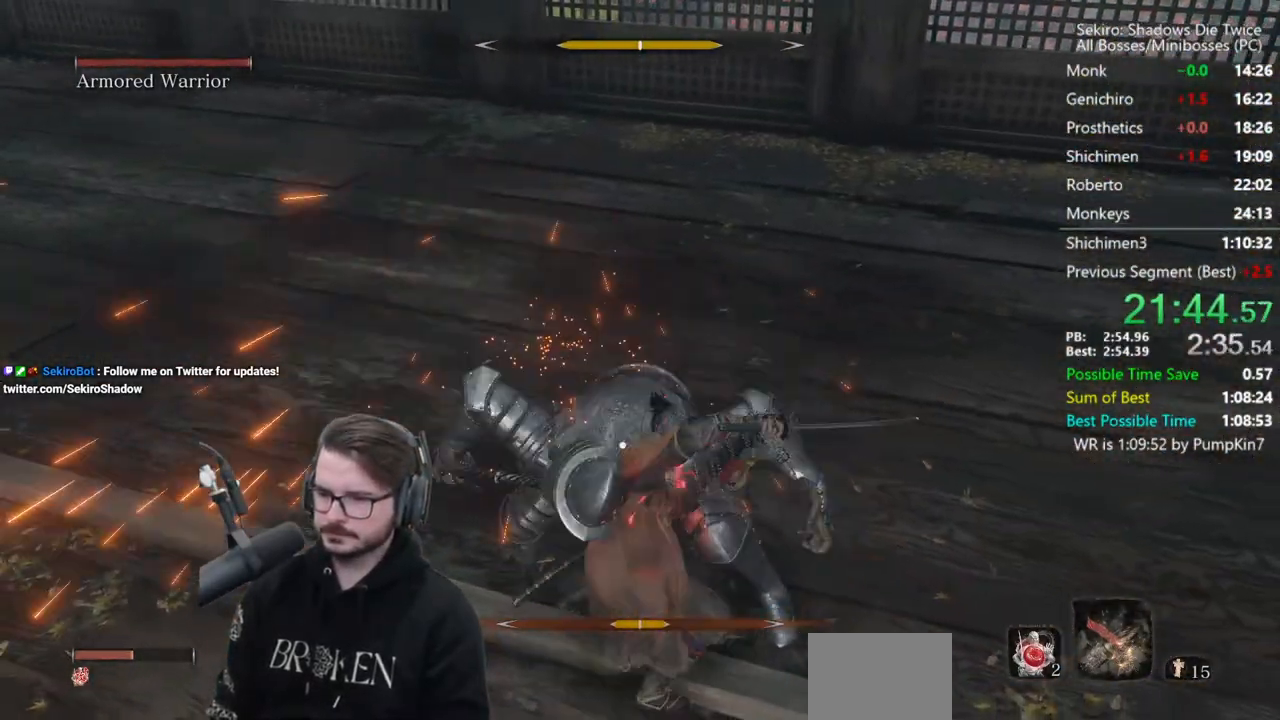
{"buttons": [], "left_stick": "center", "right_stick": "center", "events": []}
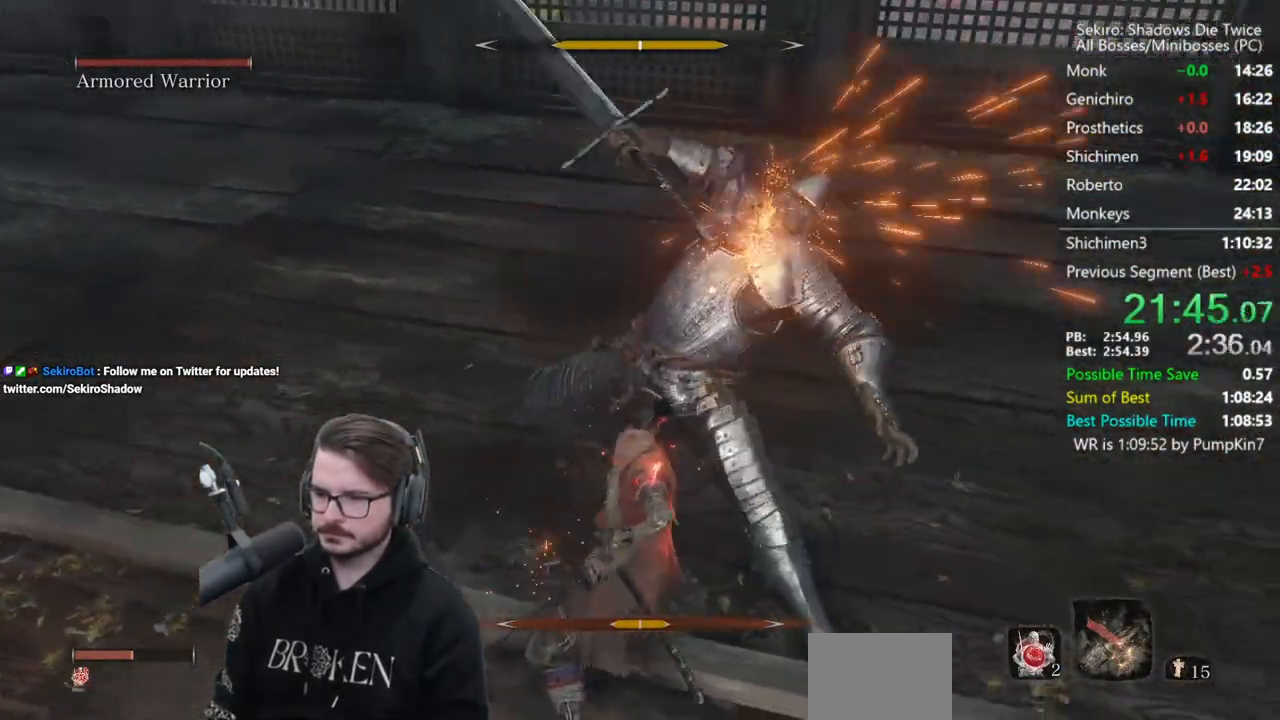
{"buttons": [], "left_stick": "center", "right_stick": "center", "events": [[67, "L1", "down"], [233, "L1", "up"]]}
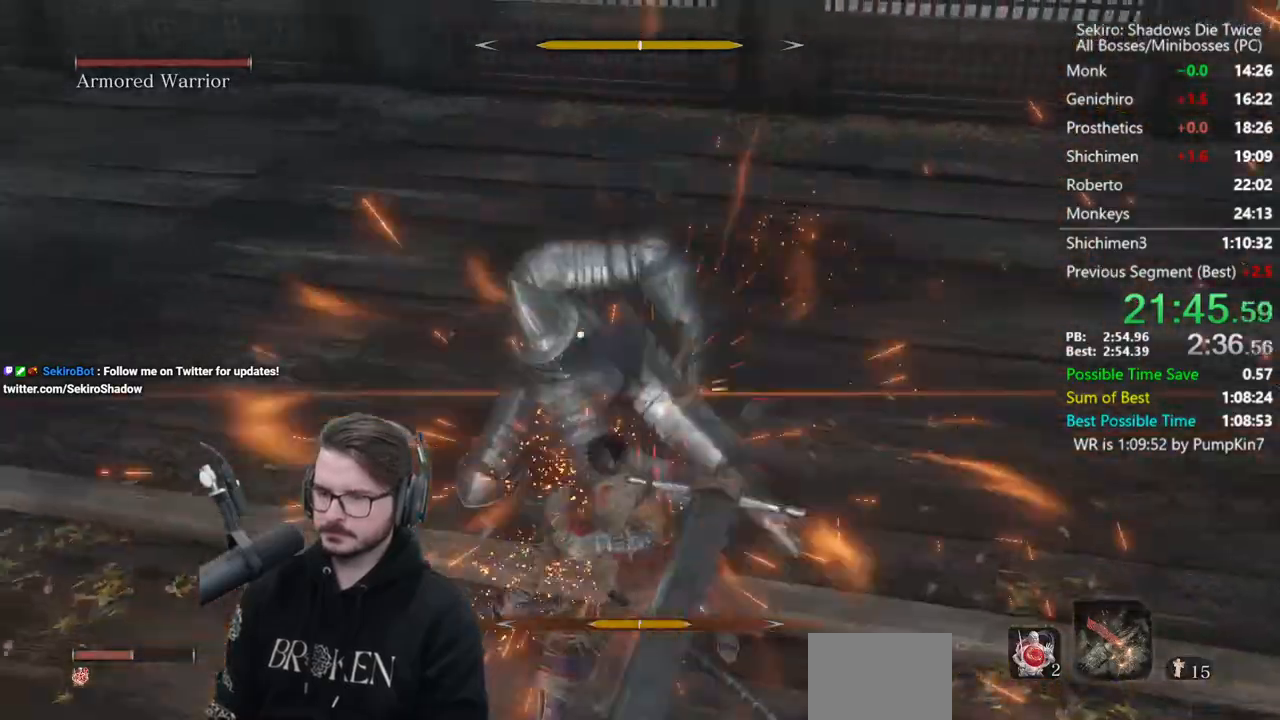
{"buttons": ["L1"], "left_stick": "center", "right_stick": "center", "events": [[400, "L1", "down"]]}
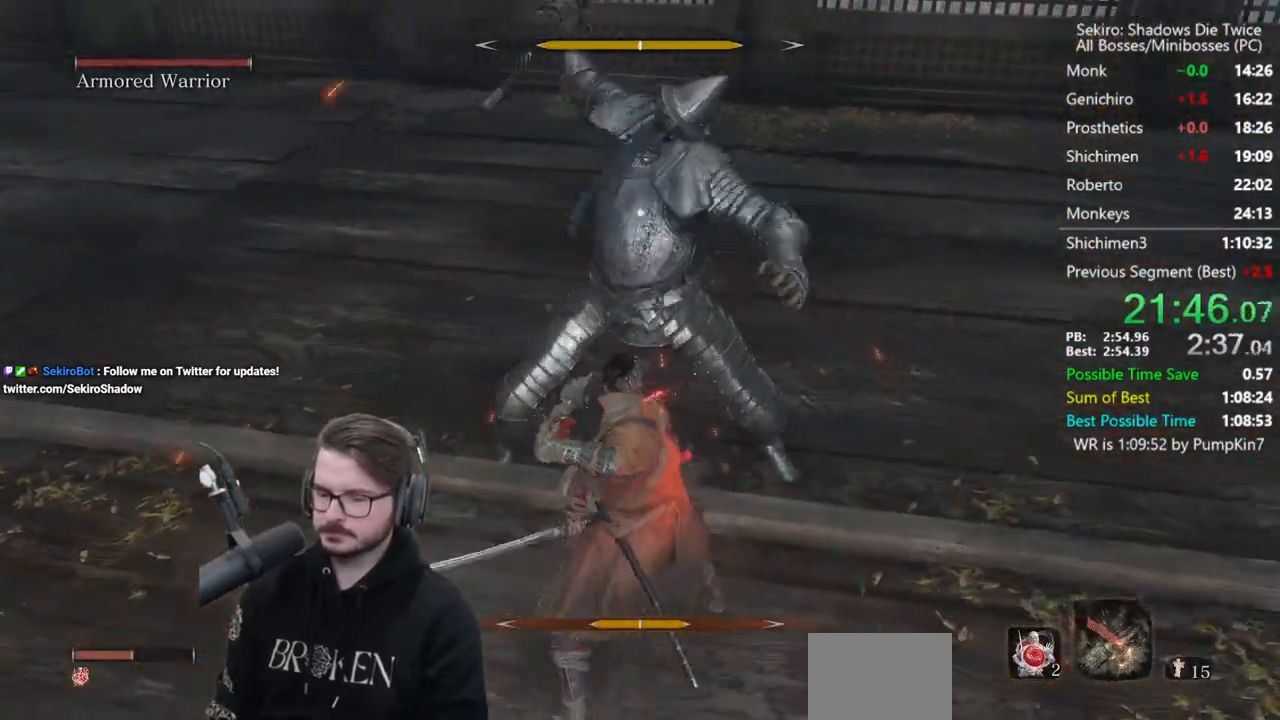
{"buttons": ["L1"], "left_stick": "center", "right_stick": "center", "events": [[33, "L1", "up"], [467, "L1", "down"]]}
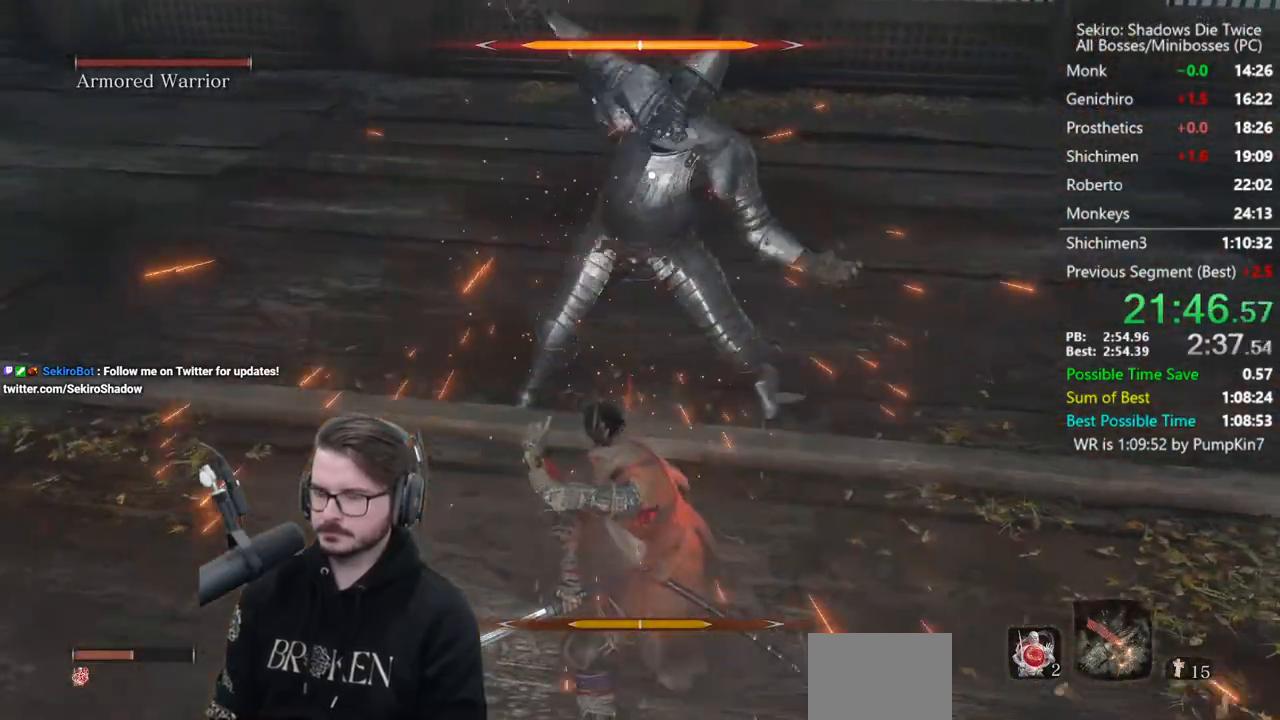
{"buttons": [], "left_stick": "center", "right_stick": "center", "events": [[167, "L1", "up"], [267, "R1", "down"], [400, "R1", "up"]]}
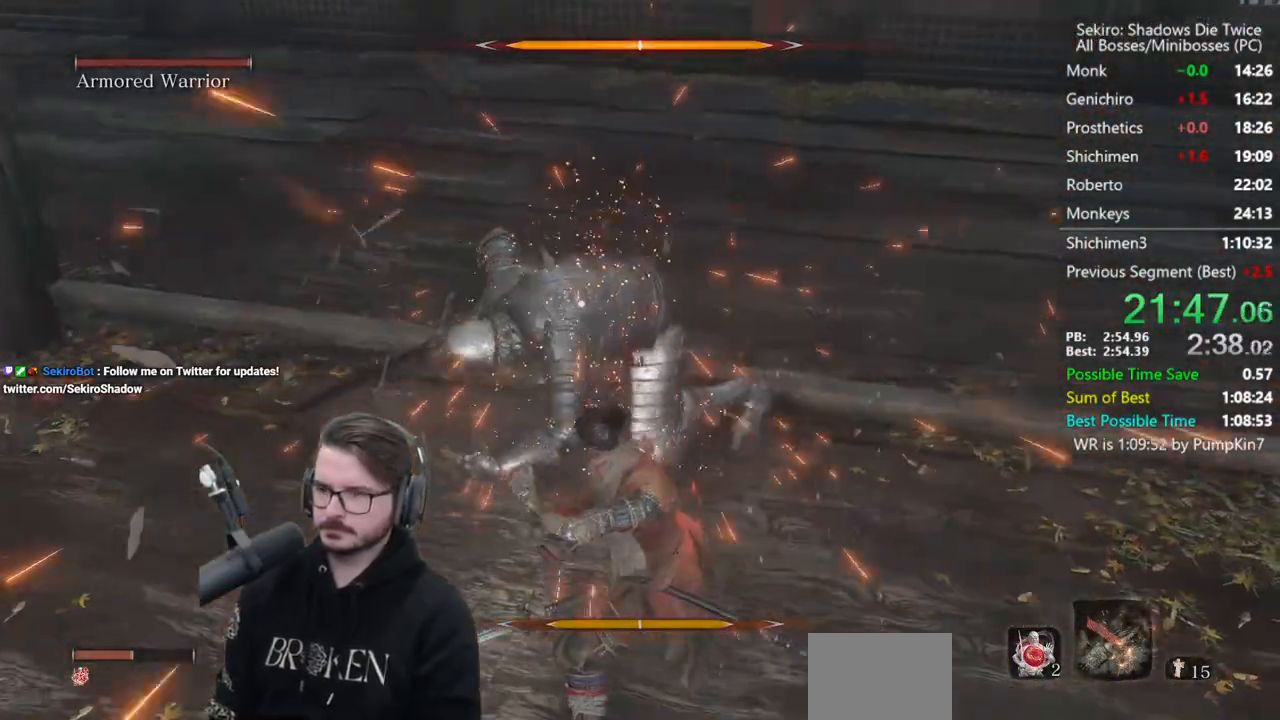
{"buttons": [], "left_stick": "center", "right_stick": "center", "events": []}
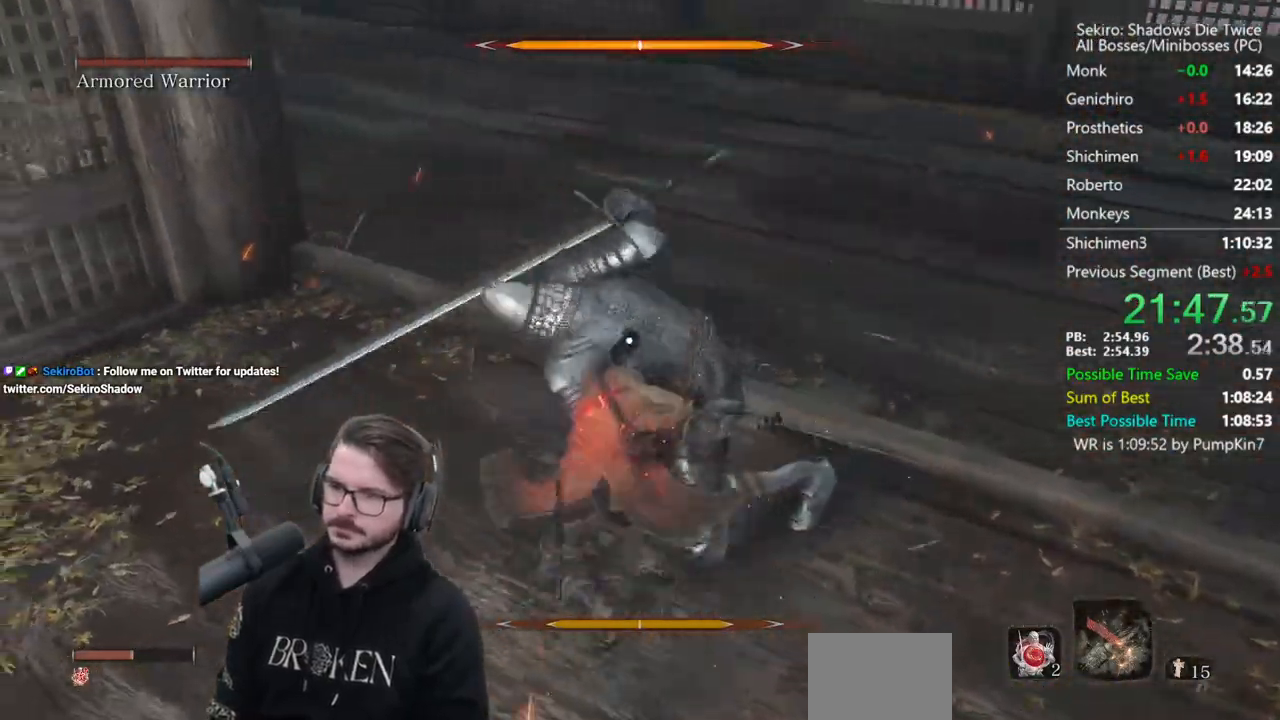
{"buttons": ["L1"], "left_stick": "center", "right_stick": "center", "events": [[333, "L1", "down"]]}
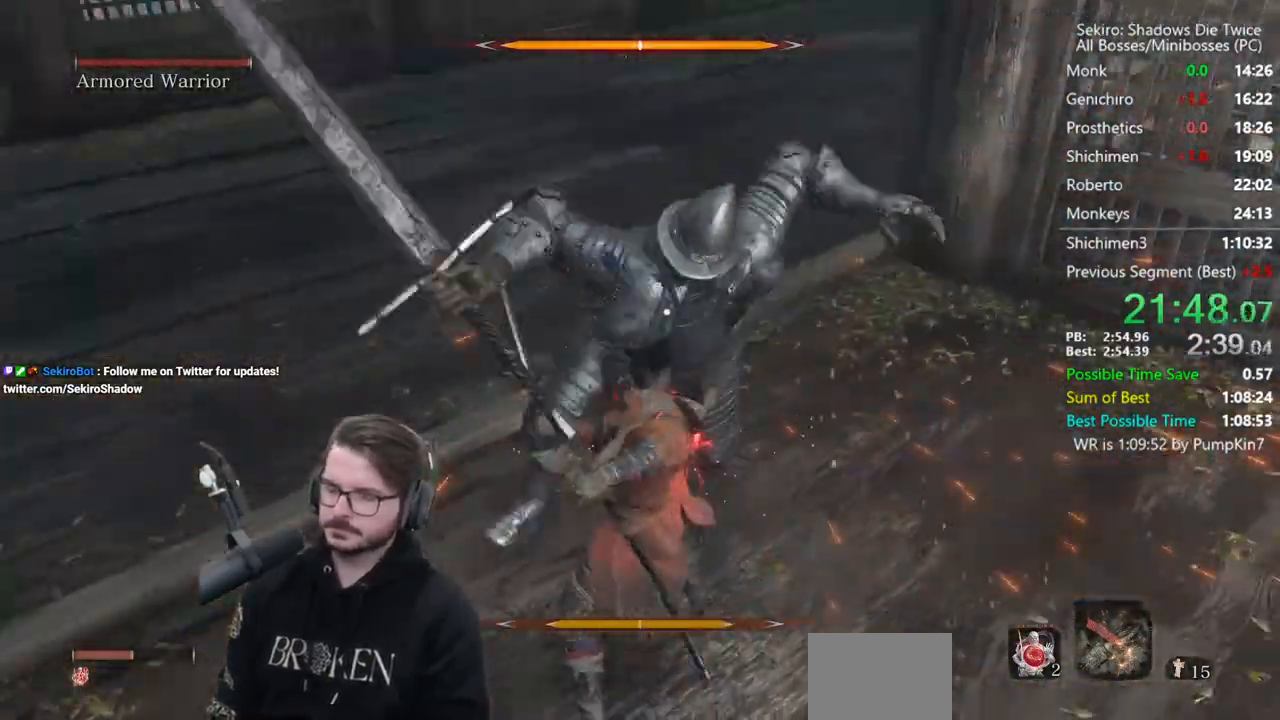
{"buttons": ["L3"], "left_stick": "right", "right_stick": "right", "events": [[33, "R3", "down"], [100, "left_stick", "right"], [133, "L1", "up"], [133, "right_stick", "right"], [167, "R3", "up"], [200, "R1", "down"], [300, "R1", "up"], [367, "L3", "down"], [367, "R1", "down"], [467, "R1", "up"]]}
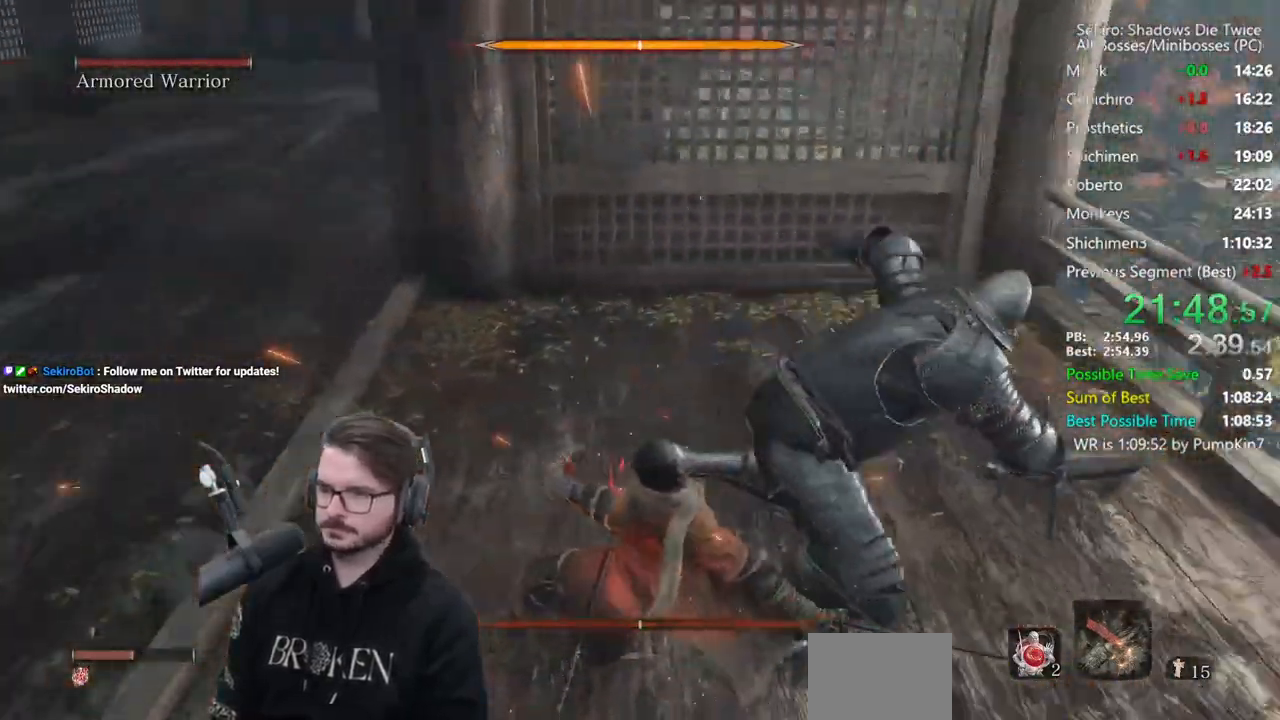
{"buttons": ["R1", "L3"], "left_stick": "up-right", "right_stick": "center", "events": [[33, "R1", "down"], [100, "R1", "up"], [133, "left_stick", "up-right"], [200, "R1", "down"], [267, "R1", "up"], [367, "R1", "down"], [433, "R1", "up"], [467, "right_stick", "center"], [500, "R1", "down"]]}
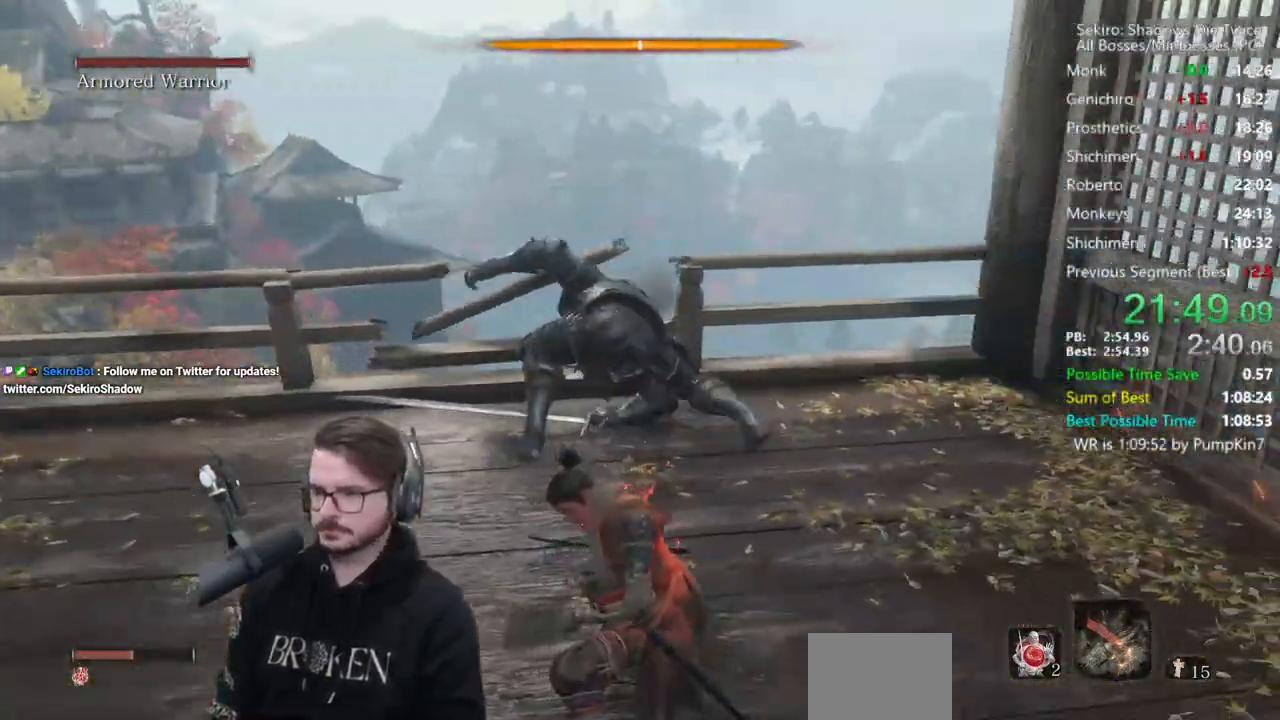
{"buttons": ["R1"], "left_stick": "up-right", "right_stick": "center", "events": [[100, "R1", "up"], [167, "R1", "down"], [233, "R1", "up"], [300, "L3", "up"], [333, "R1", "down"], [400, "R1", "up"], [467, "R1", "down"]]}
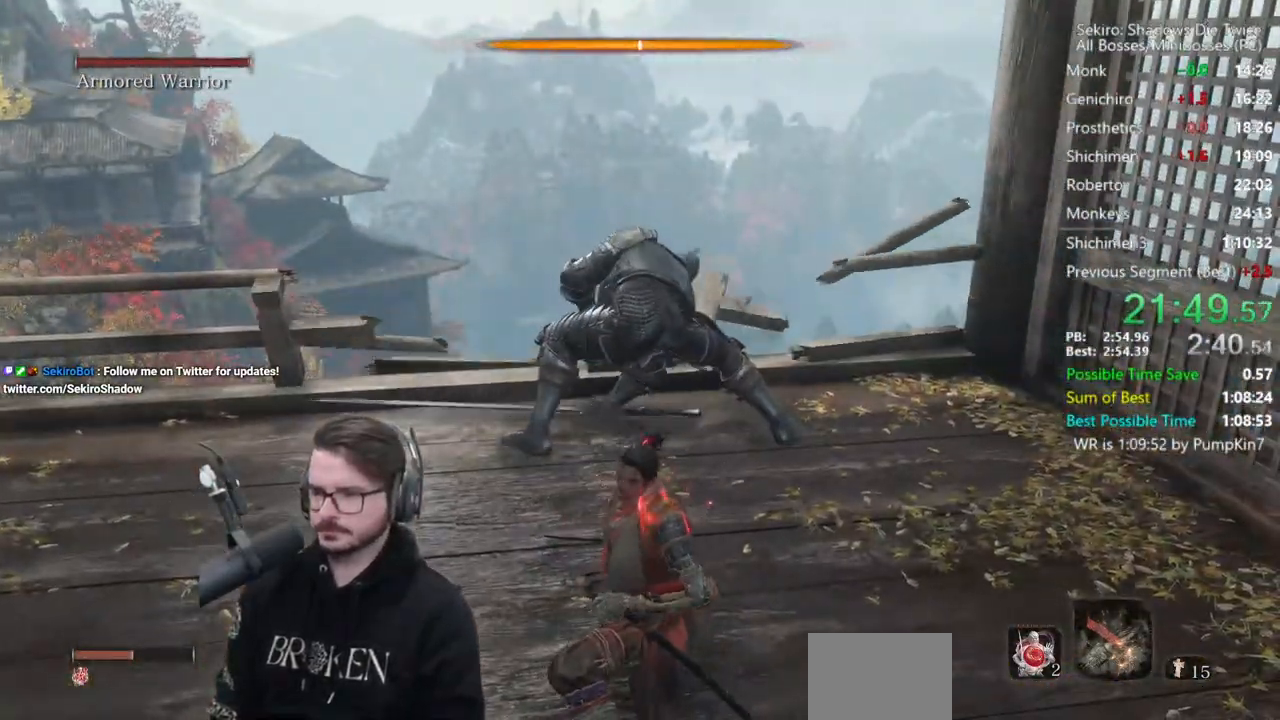
{"buttons": ["R3"], "left_stick": "up-right", "right_stick": "center", "events": [[33, "R1", "up"], [100, "R1", "down"], [200, "R1", "up"], [433, "R3", "down"]]}
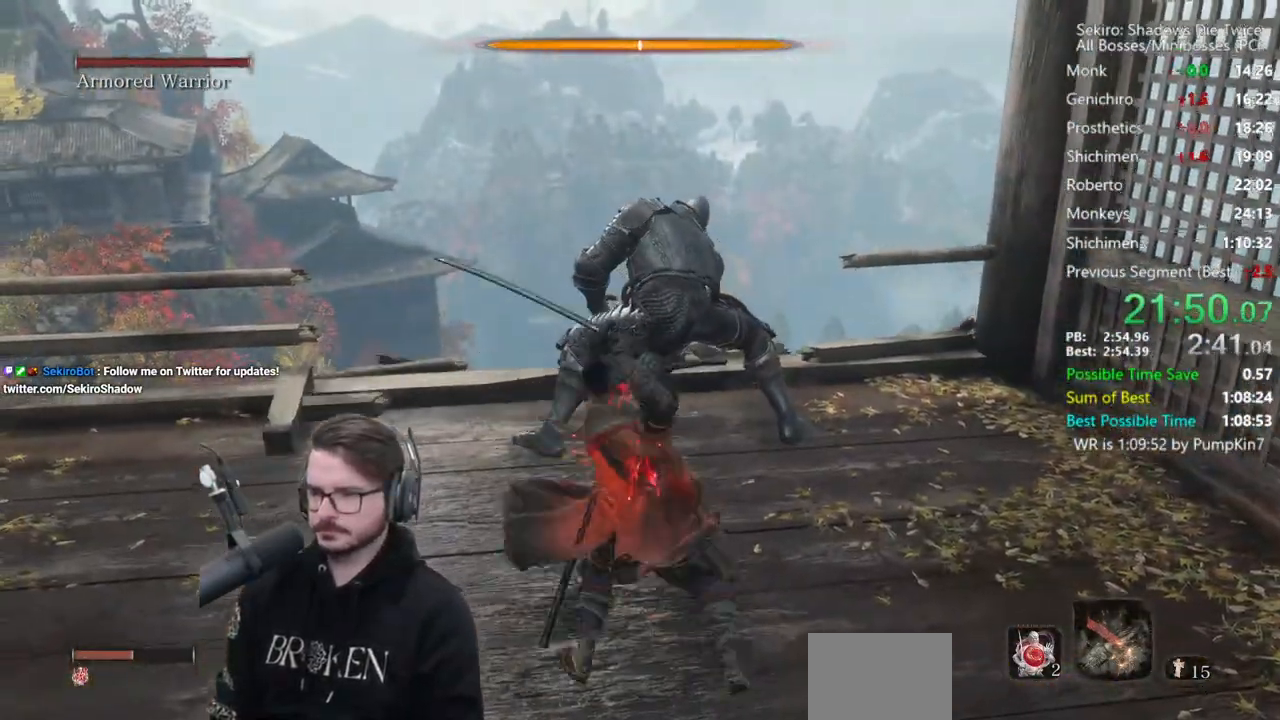
{"buttons": ["R3"], "left_stick": "center", "right_stick": "center", "events": [[33, "R3", "up"], [100, "left_stick", "center"], [133, "R1", "down"], [233, "R1", "up"], [267, "R1", "down"], [367, "R1", "up"], [467, "R3", "down"]]}
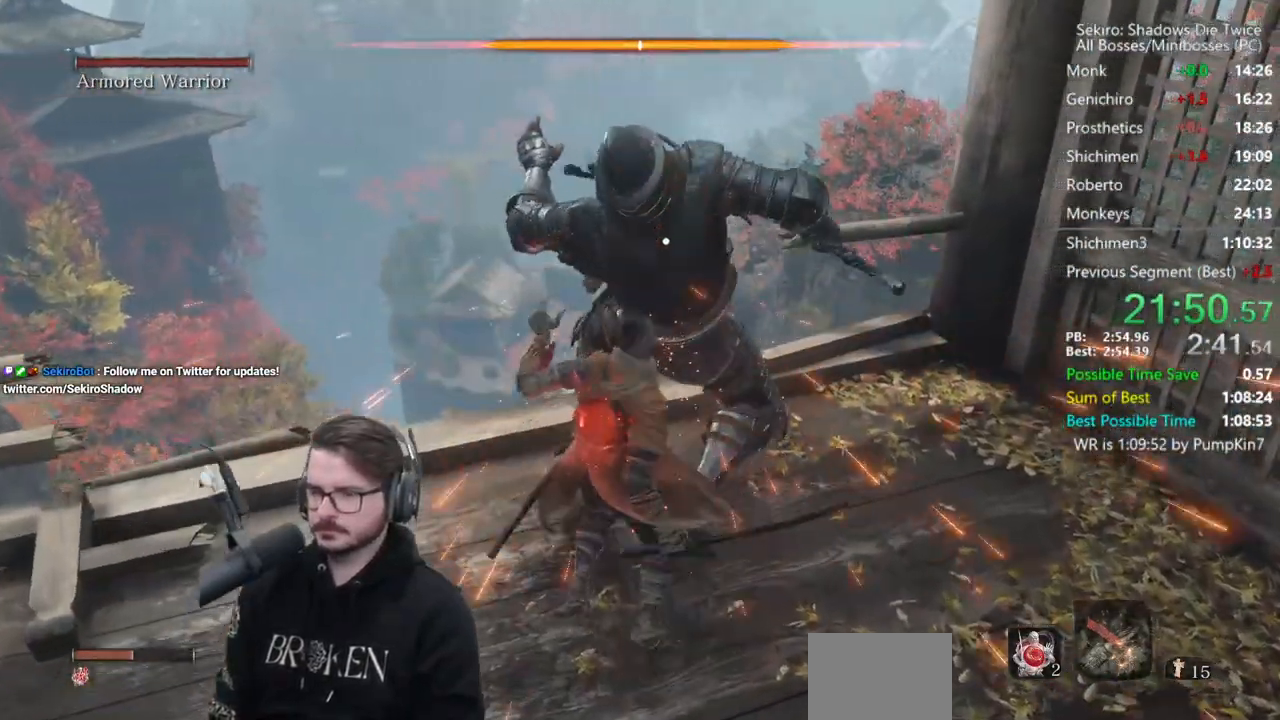
{"buttons": [], "left_stick": "center", "right_stick": "center", "events": [[67, "R3", "up"]]}
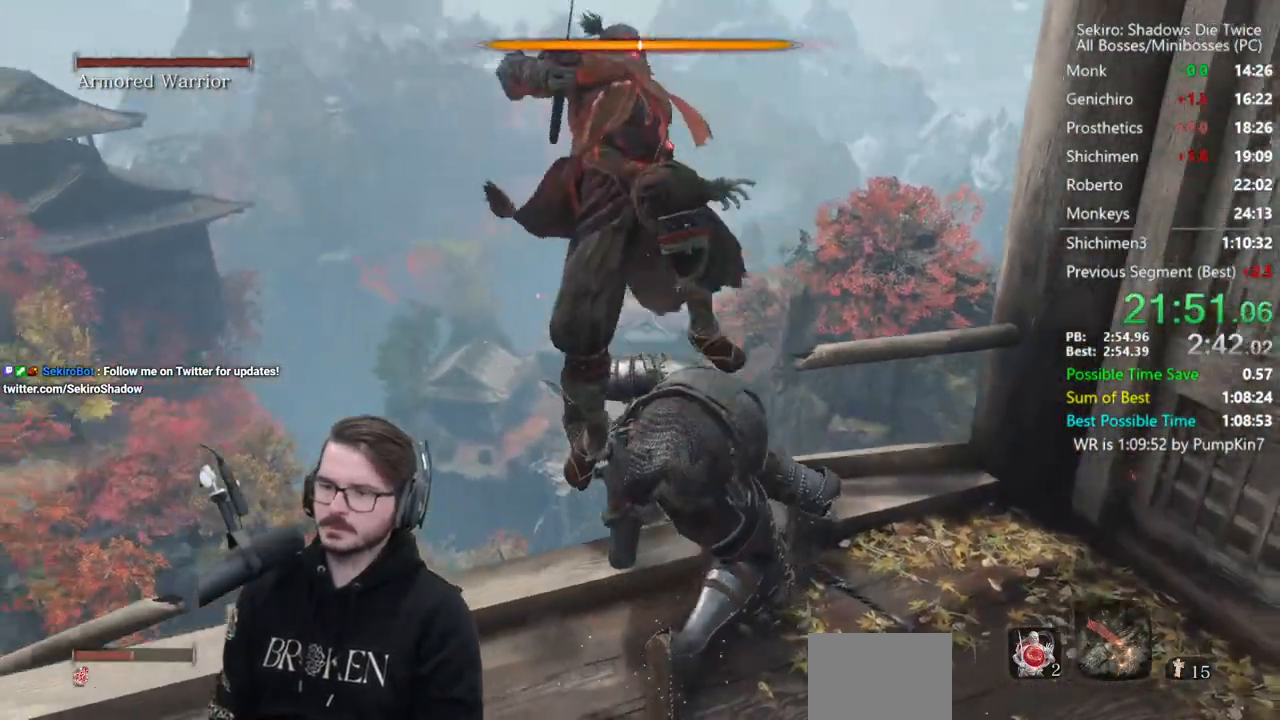
{"buttons": [], "left_stick": "center", "right_stick": "center", "events": []}
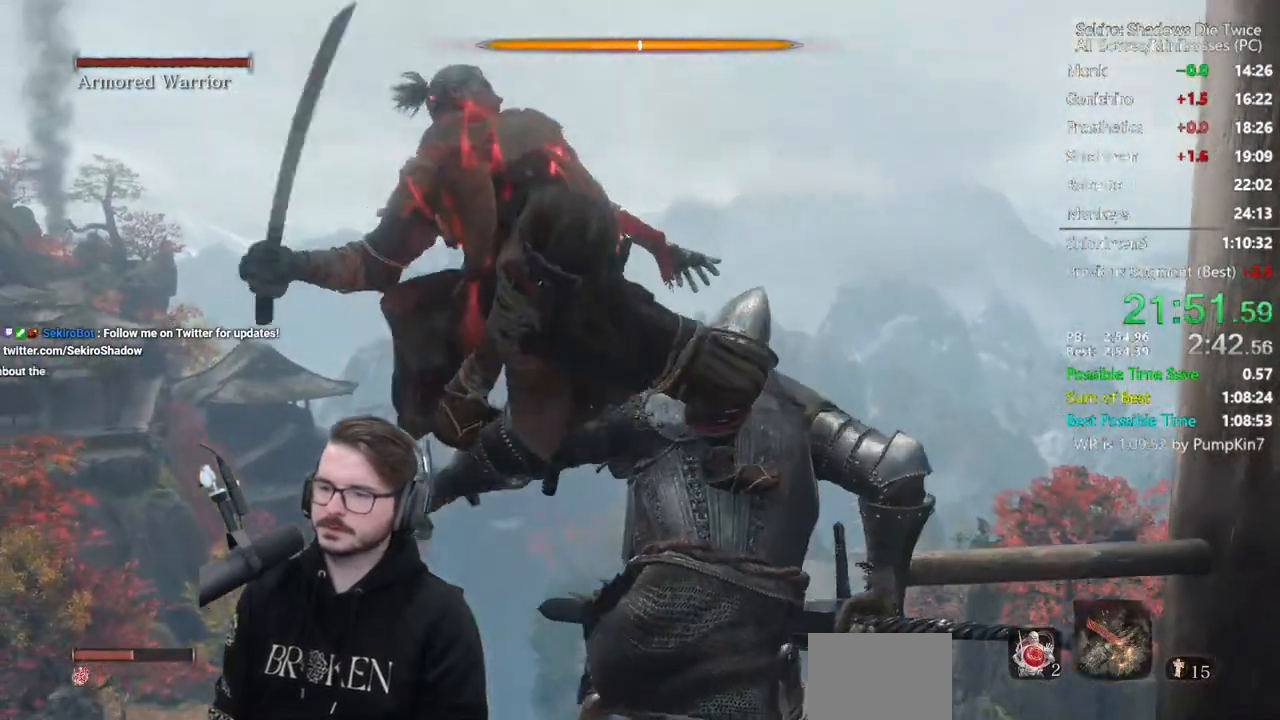
{"buttons": [], "left_stick": "center", "right_stick": "left", "events": [[100, "DPAD_LEFT", "down"], [233, "DPAD_LEFT", "up"], [433, "right_stick", "left"]]}
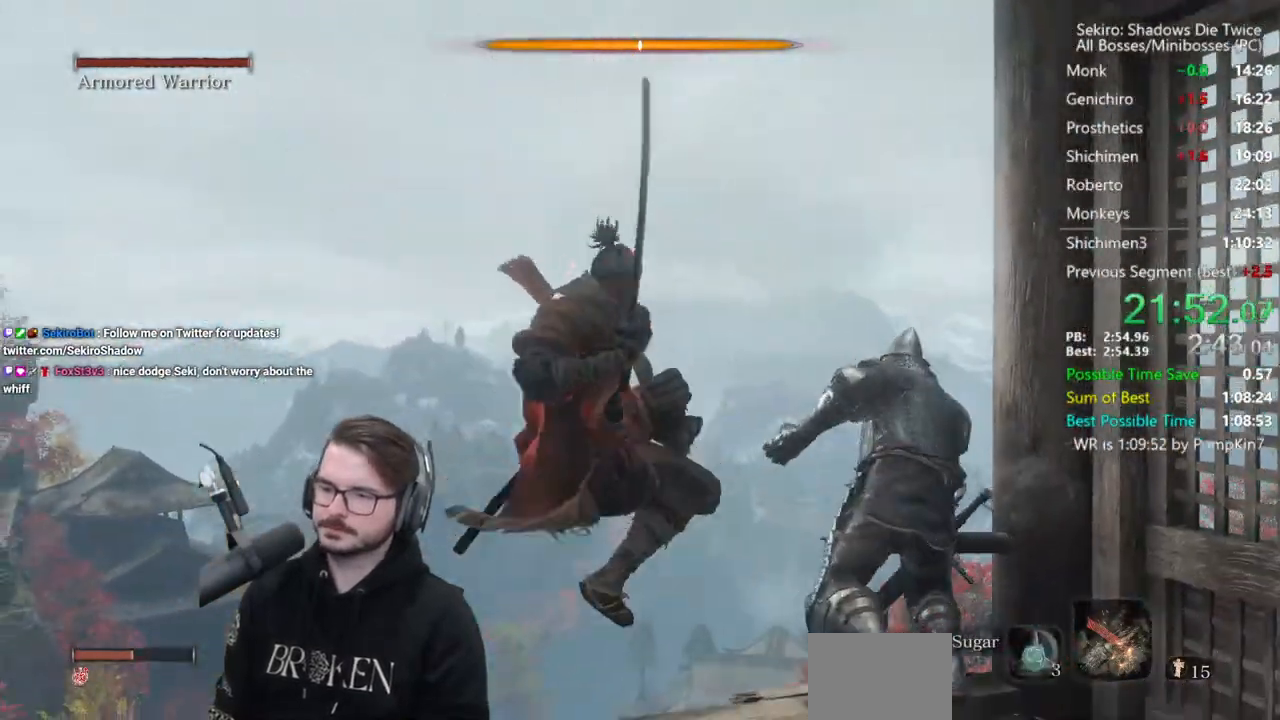
{"buttons": ["B"], "left_stick": "left", "right_stick": "left", "events": [[33, "left_stick", "down"], [100, "left_stick", "down-left"], [233, "B", "down"], [400, "left_stick", "left"]]}
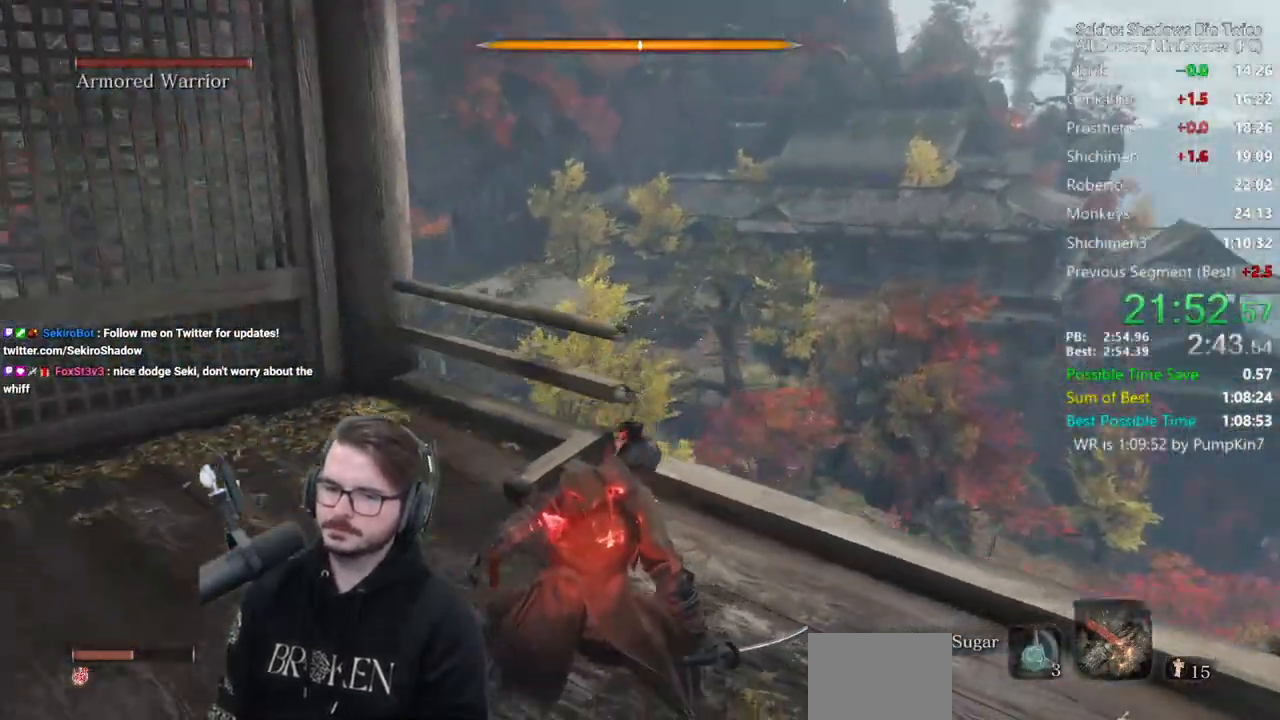
{"buttons": ["B"], "left_stick": "up-left", "right_stick": "center", "events": [[300, "right_stick", "center"], [317, "left_stick", "up-left"]]}
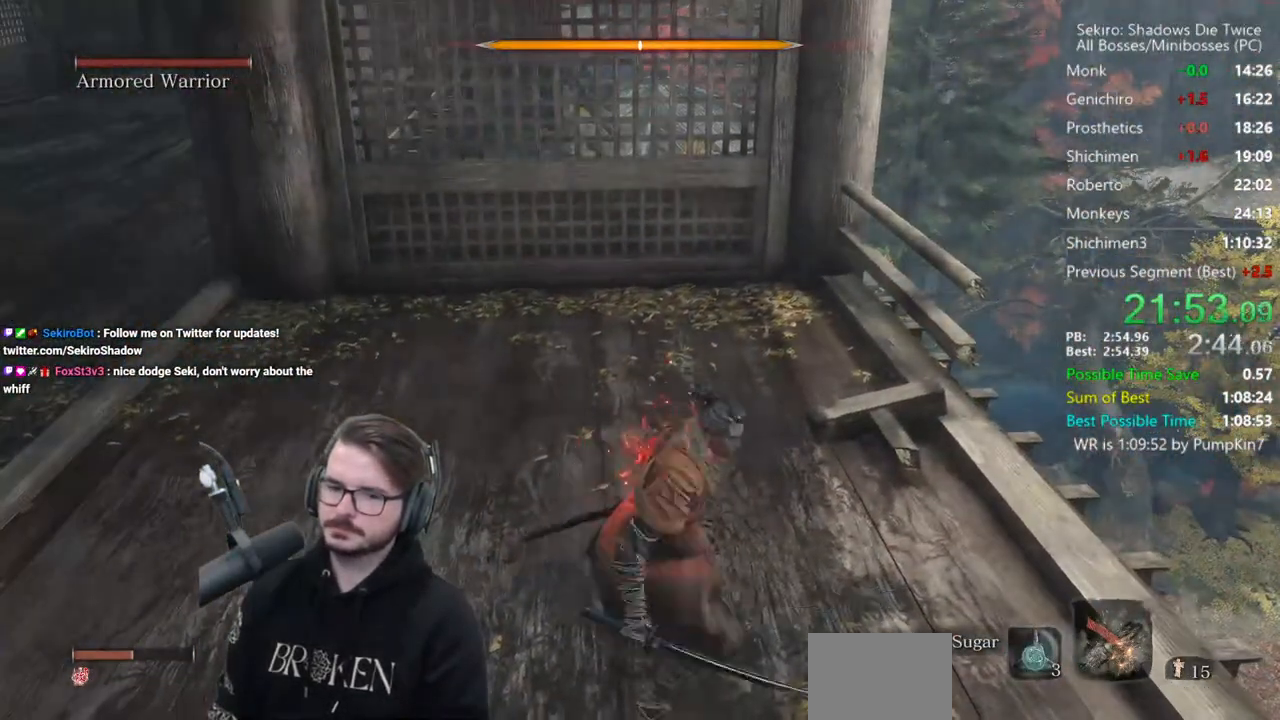
{"buttons": ["B"], "left_stick": "up-left", "right_stick": "right", "events": [[200, "right_stick", "right"]]}
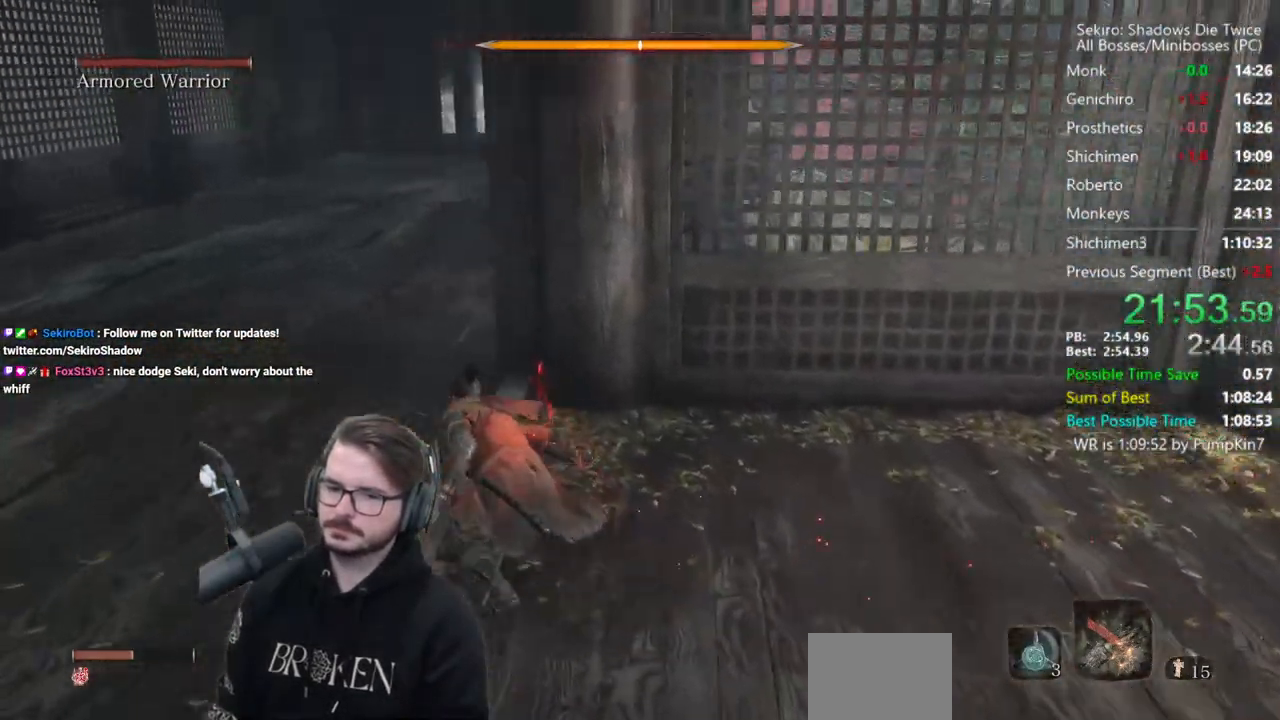
{"buttons": ["B"], "left_stick": "up", "right_stick": "center", "events": [[433, "right_stick", "center"], [467, "left_stick", "up"]]}
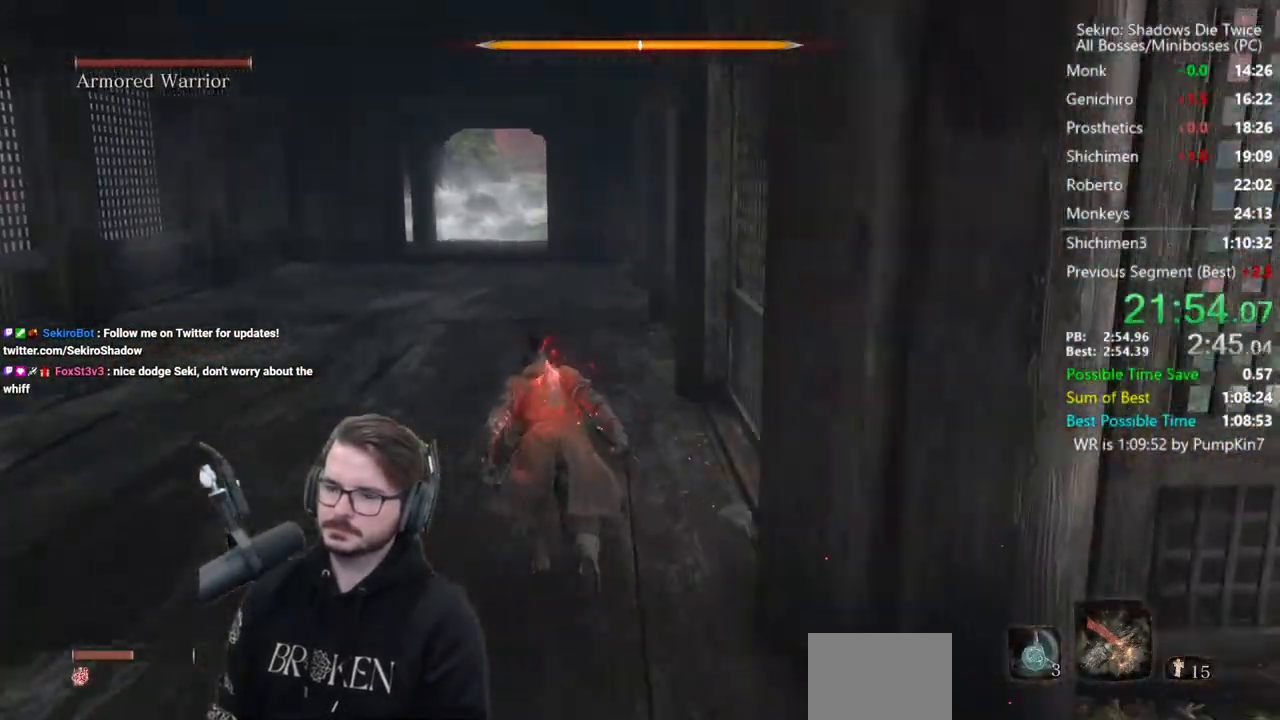
{"buttons": ["B"], "left_stick": "up", "right_stick": "center", "events": []}
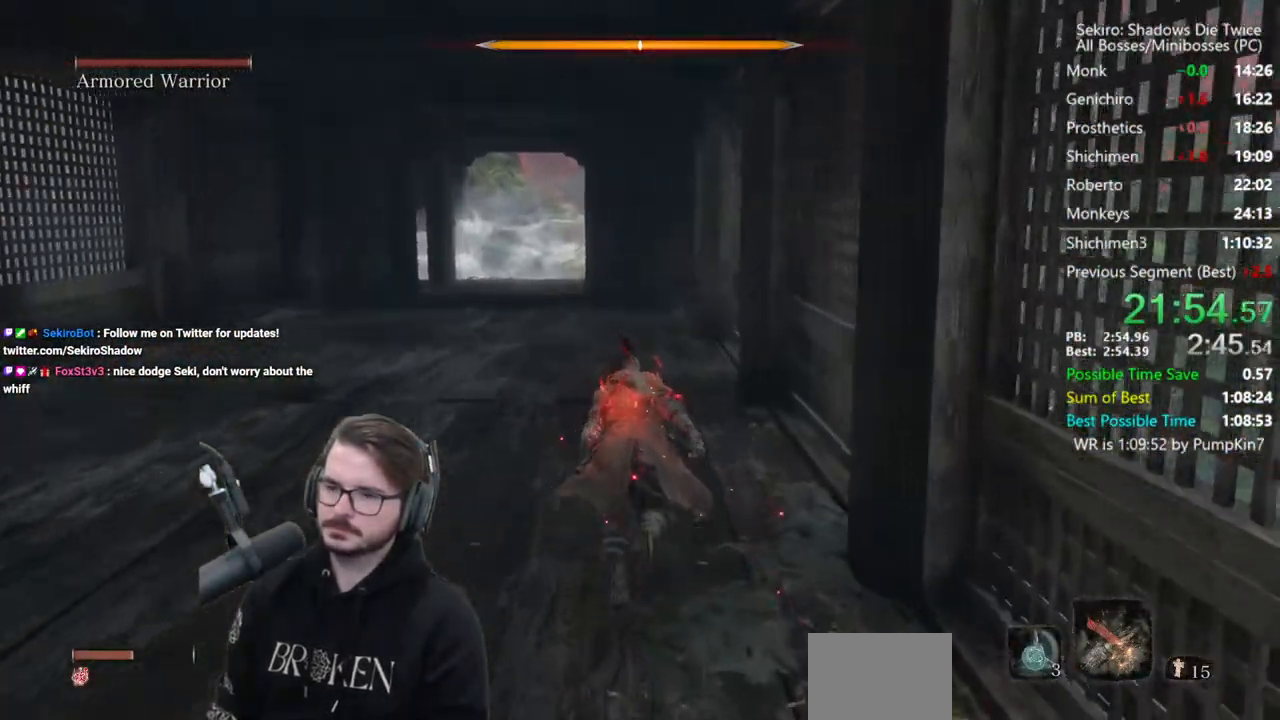
{"buttons": ["B"], "left_stick": "up", "right_stick": "center", "events": []}
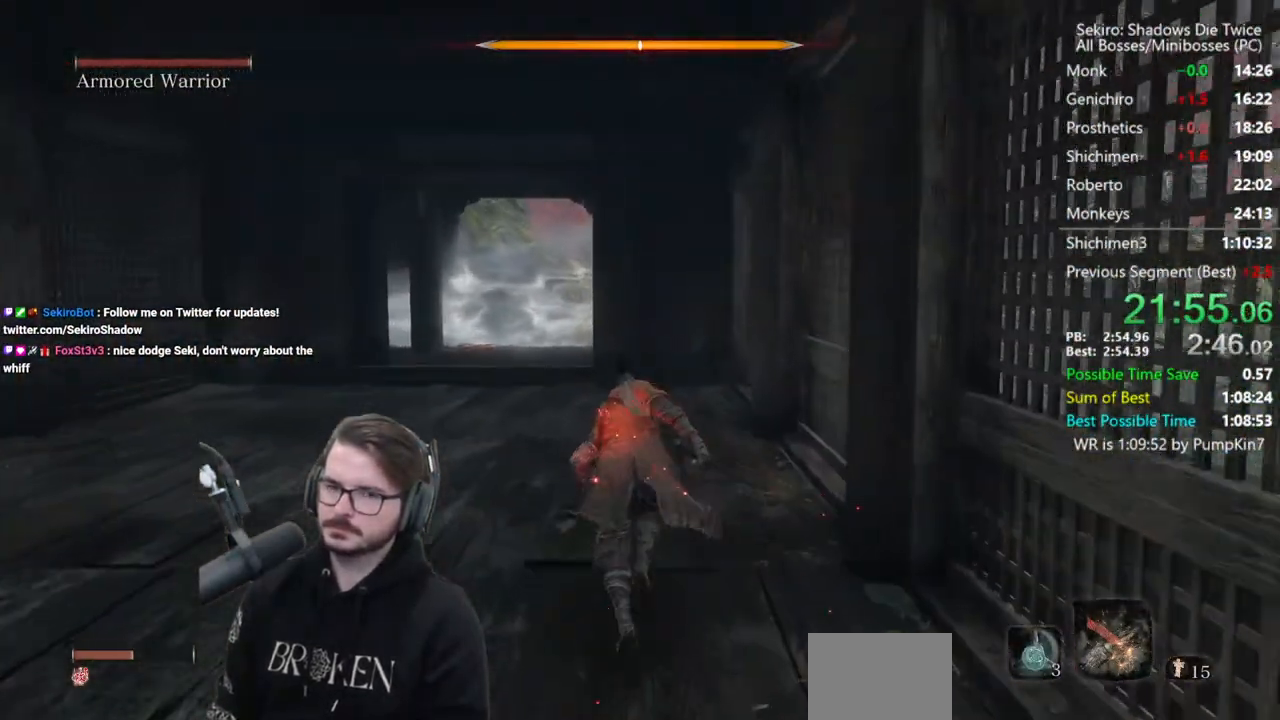
{"buttons": ["B"], "left_stick": "up", "right_stick": "down-right", "events": [[83, "right_stick", "down-right"]]}
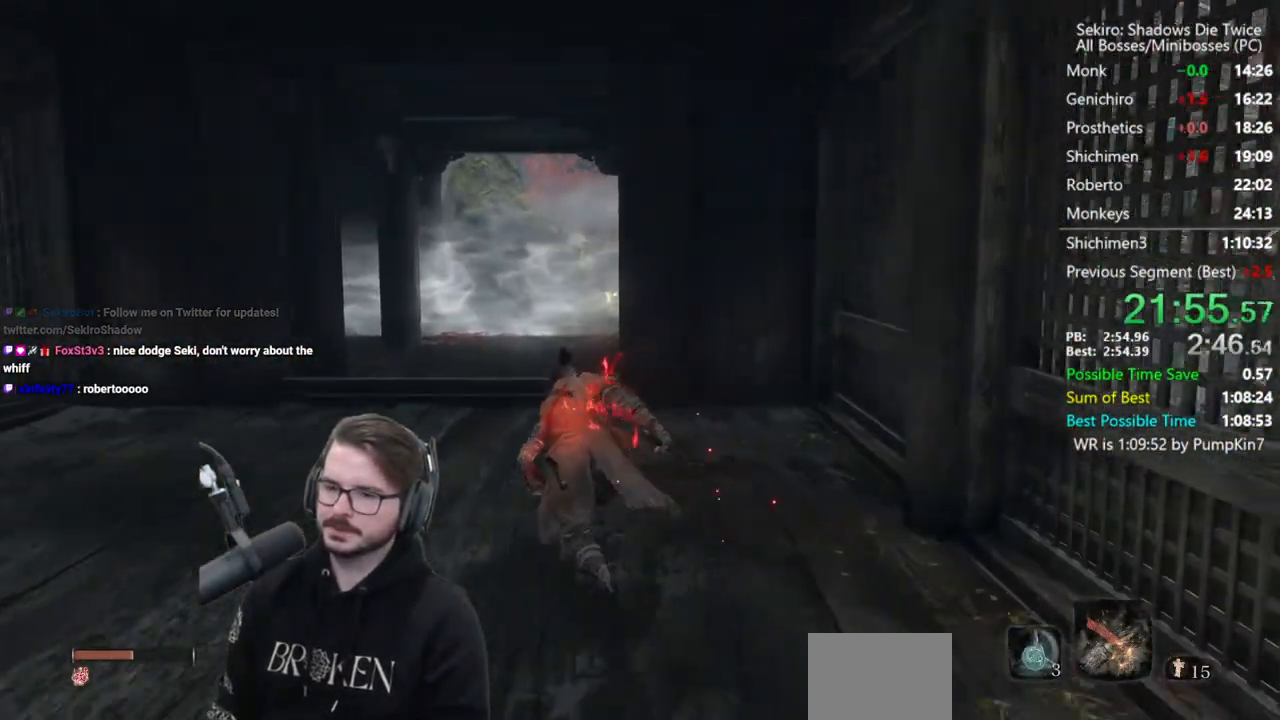
{"buttons": ["B"], "left_stick": "up", "right_stick": "center", "events": [[267, "right_stick", "center"]]}
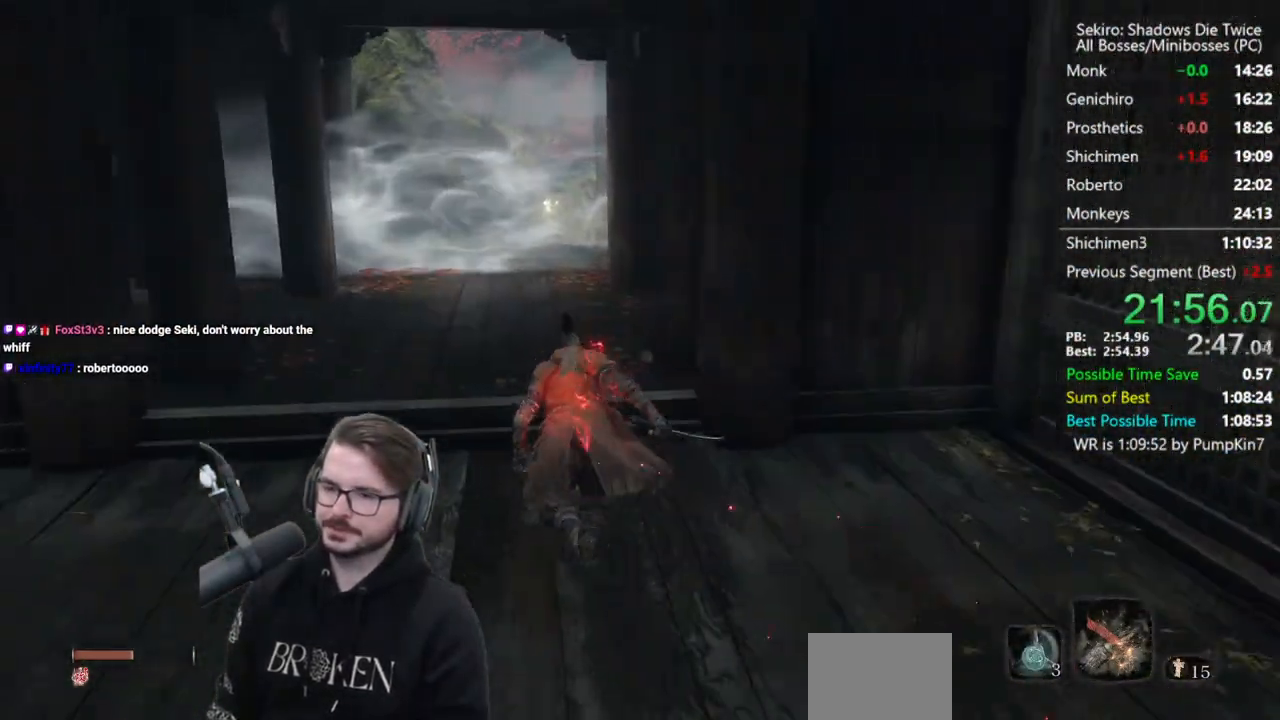
{"buttons": [], "left_stick": "up", "right_stick": "down-right", "events": [[67, "A", "down"], [133, "A", "up"], [167, "B", "up"], [500, "right_stick", "down-right"]]}
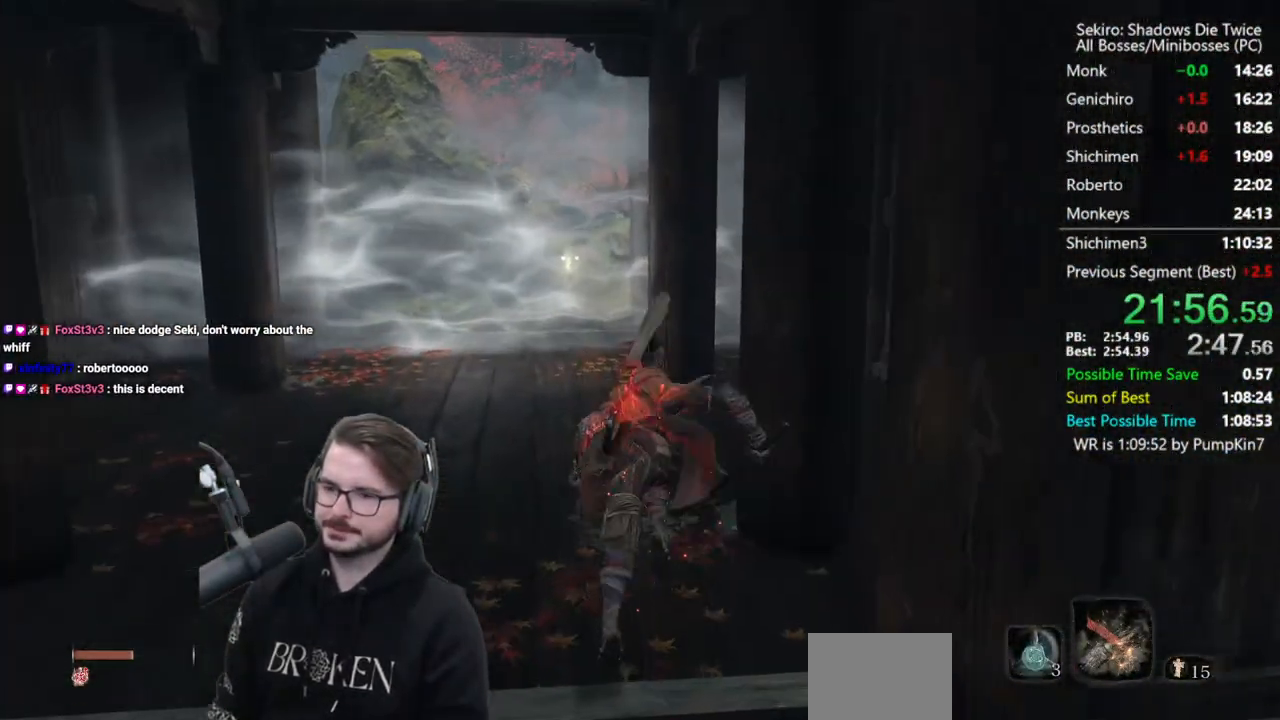
{"buttons": [], "left_stick": "center", "right_stick": "center", "events": [[367, "left_stick", "center"], [400, "right_stick", "center"]]}
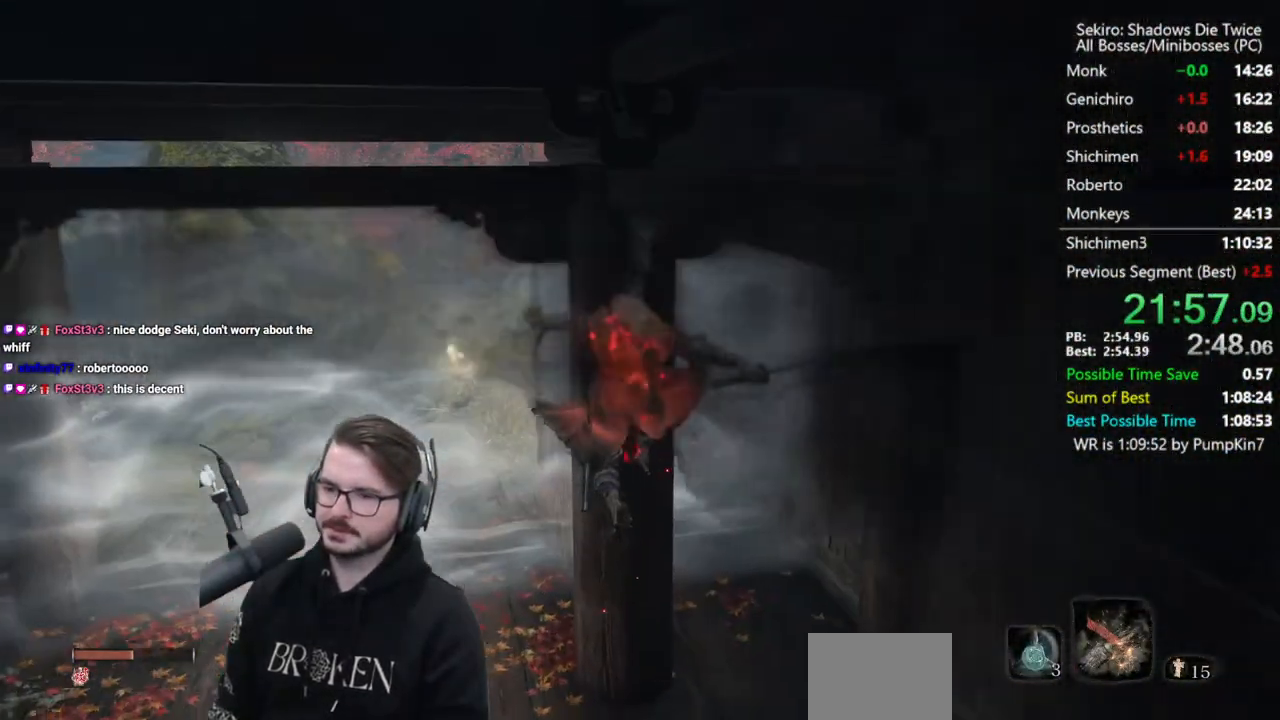
{"buttons": [], "left_stick": "down", "right_stick": "center", "events": [[133, "left_stick", "down"], [167, "A", "down"], [267, "A", "up"]]}